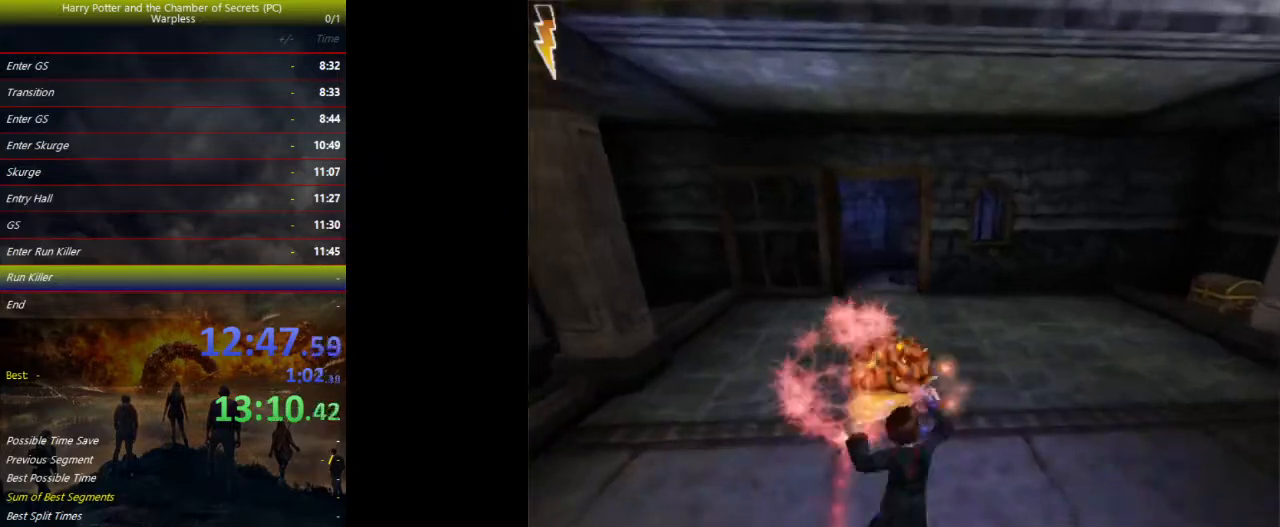
Gameplay with keyboard and mouse; each line is a JSON object with the keys held at the frame after it. "events" lists presses ("down") and releases ("up") of "a", "ctrl", "d", "down", "e", "escape", "f", "f1", "f4", "left", "q", "r", "return", "right", "s", "shift", "space", "tab", "up", "w" and "z" between this image and that frame as [ms after this image, input, new state], when the widget could be followed in between. No other keys are recorded. Mouse buttons are not recorded. Not read: mouse_move.
{"keys": ["space", "w"], "events": [[100, "tab", "down"], [167, "tab", "up"], [267, "tab", "down"], [333, "tab", "up"]]}
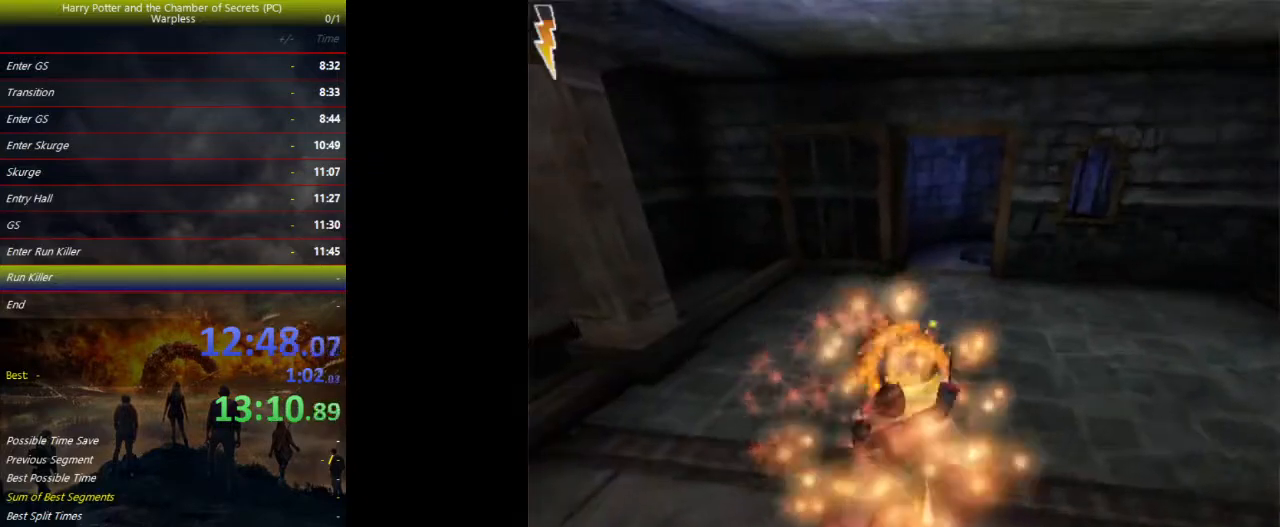
{"keys": ["a", "space", "w"], "events": [[100, "tab", "down"], [167, "tab", "up"], [233, "tab", "down"], [300, "tab", "up"], [433, "a", "down"]]}
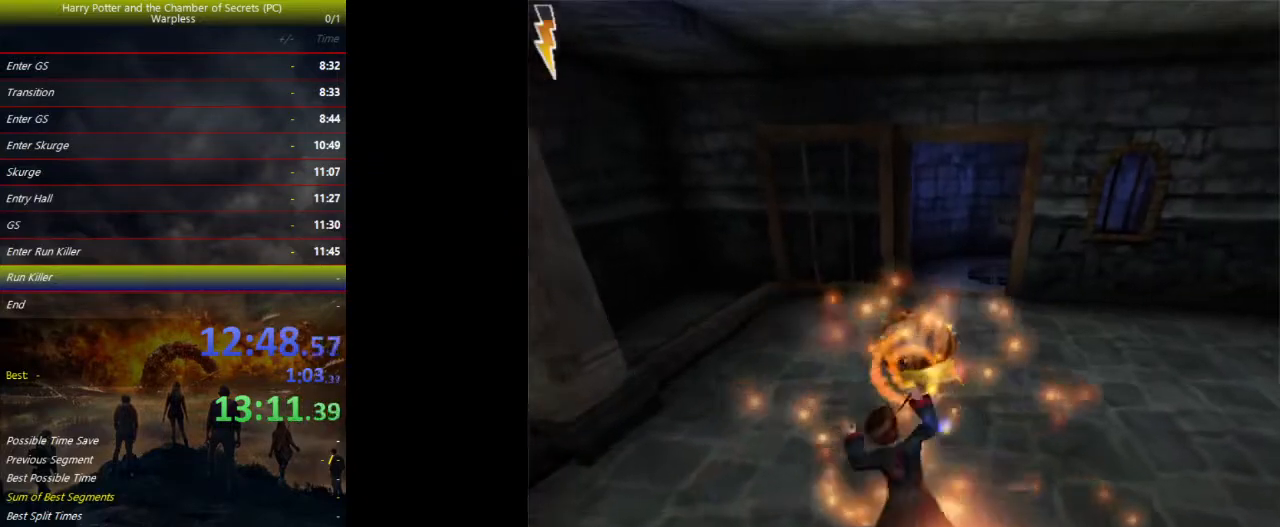
{"keys": ["a", "space", "w"], "events": [[33, "a", "up"], [133, "tab", "down"], [233, "tab", "up"], [300, "tab", "down"], [367, "tab", "up"], [500, "a", "down"]]}
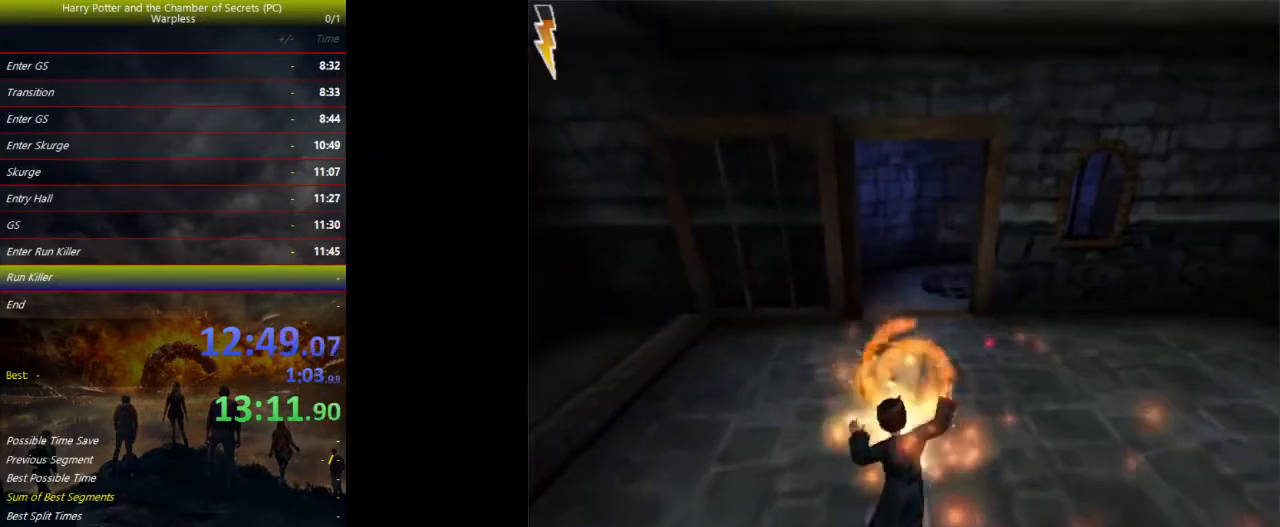
{"keys": ["space"], "events": [[100, "a", "up"], [200, "tab", "down"], [300, "tab", "up"], [300, "w", "up"], [367, "tab", "down"], [433, "tab", "up"]]}
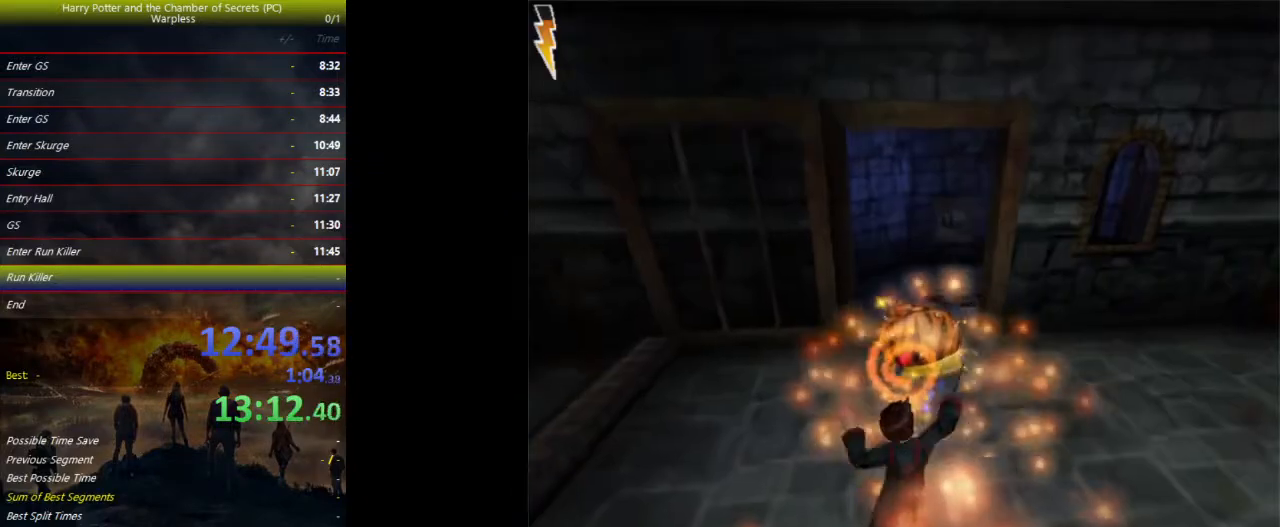
{"keys": ["a", "s", "space"], "events": [[200, "s", "down"], [433, "a", "down"]]}
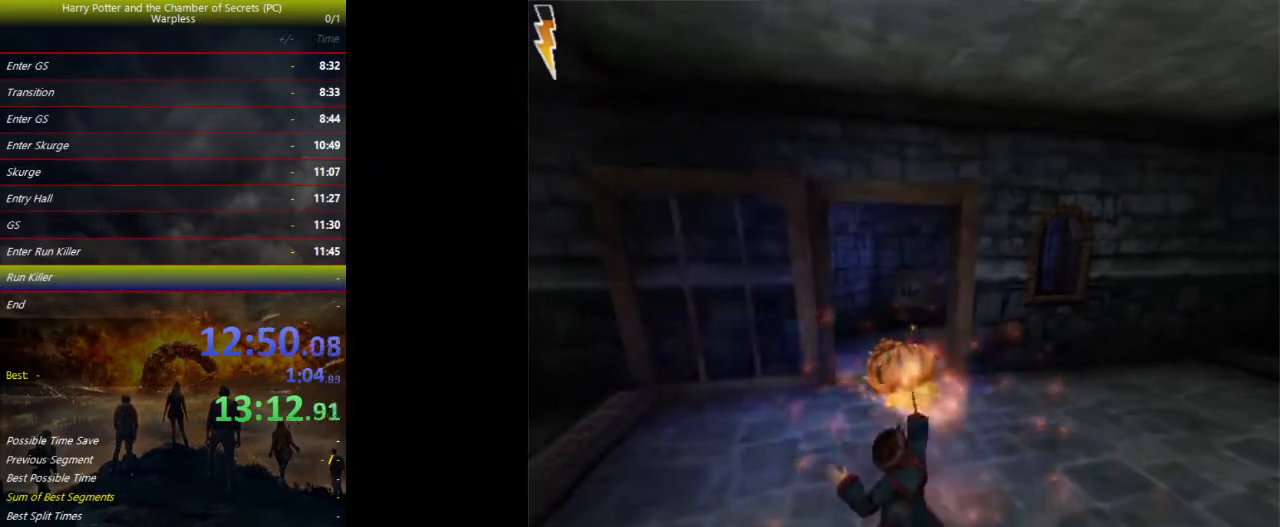
{"keys": ["s", "space"], "events": [[167, "a", "up"], [367, "d", "down"], [467, "d", "up"]]}
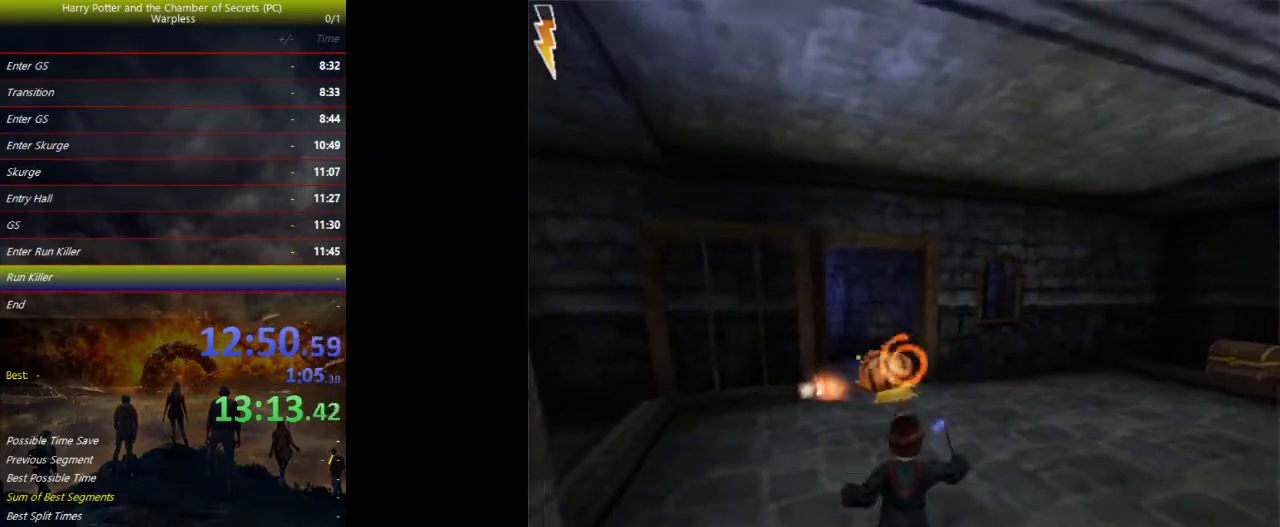
{"keys": ["s", "space"], "events": []}
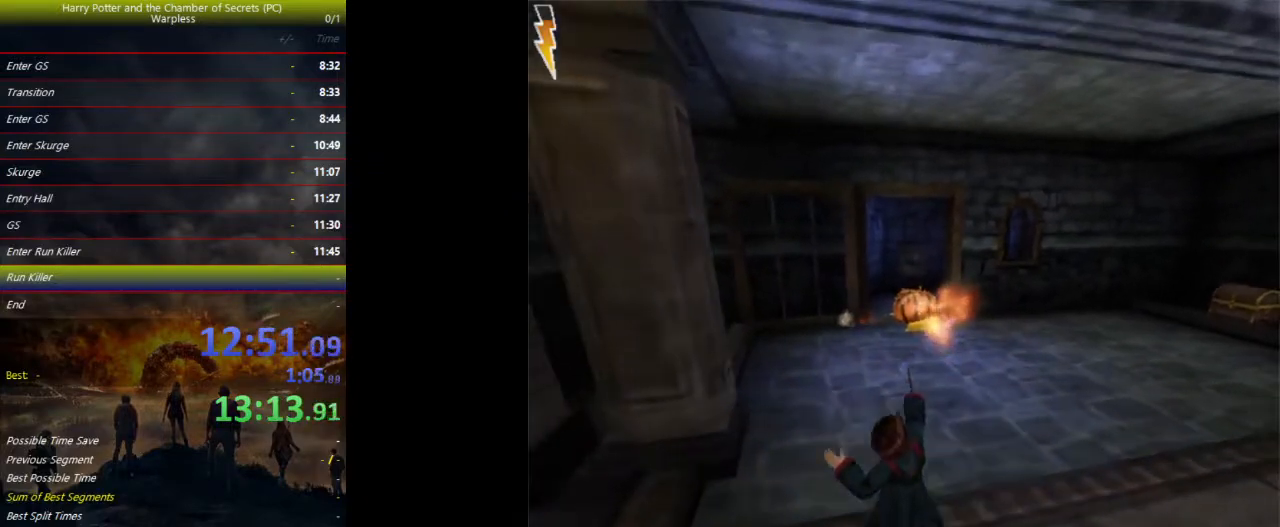
{"keys": ["a", "space"], "events": [[33, "a", "down"], [200, "s", "up"]]}
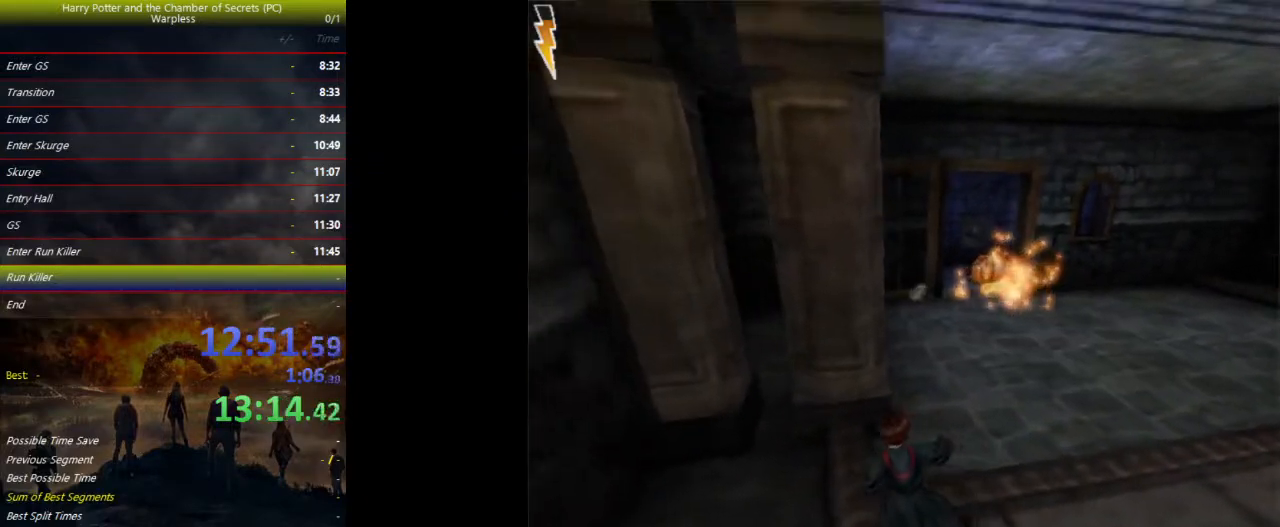
{"keys": ["a", "space"], "events": []}
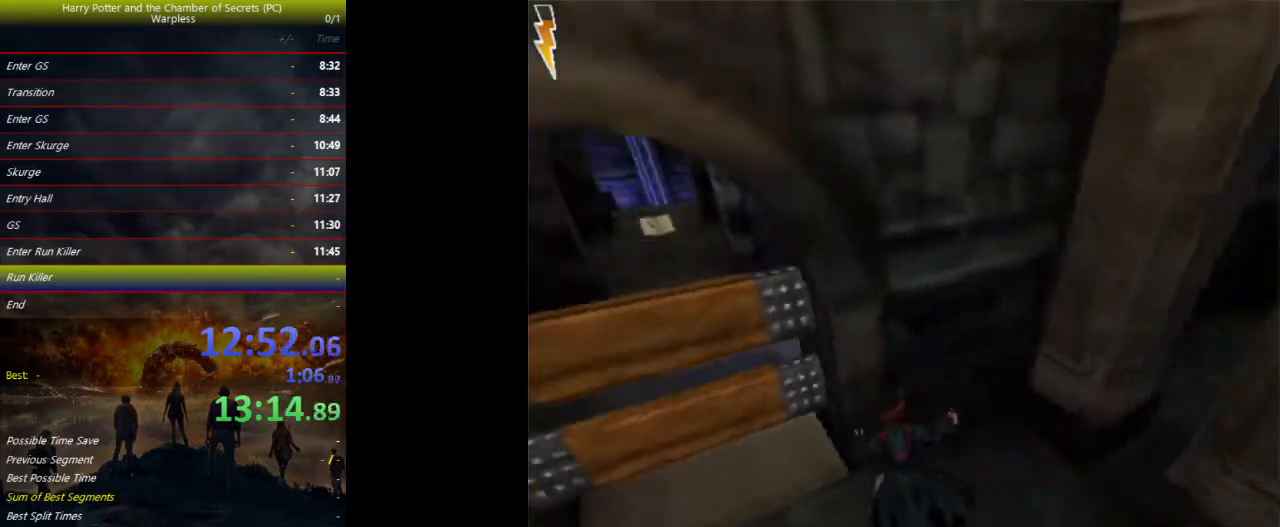
{"keys": ["space"], "events": [[367, "a", "up"]]}
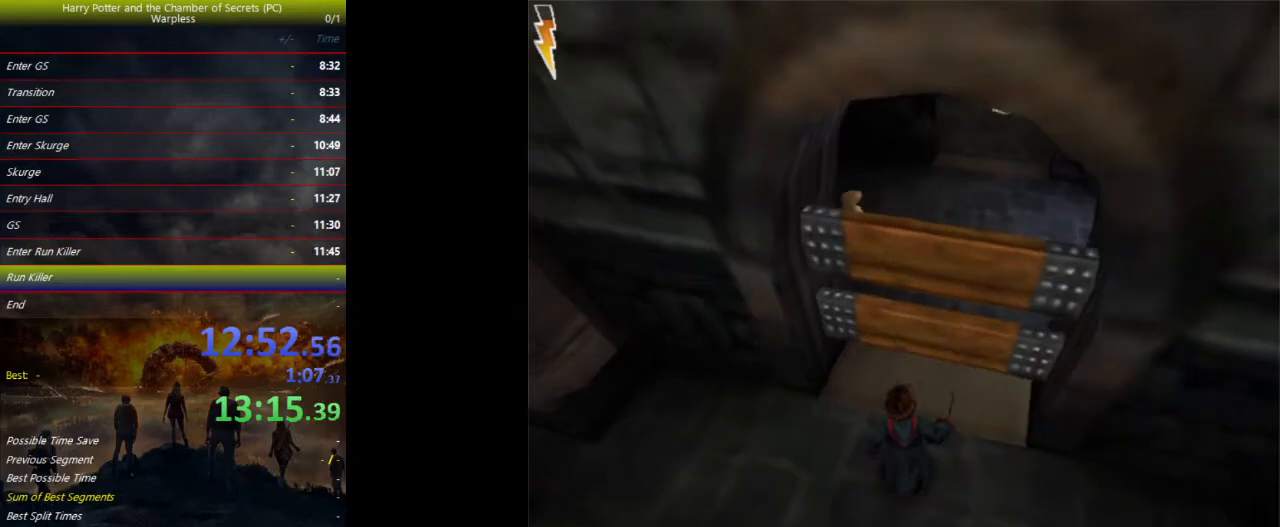
{"keys": ["space"], "events": []}
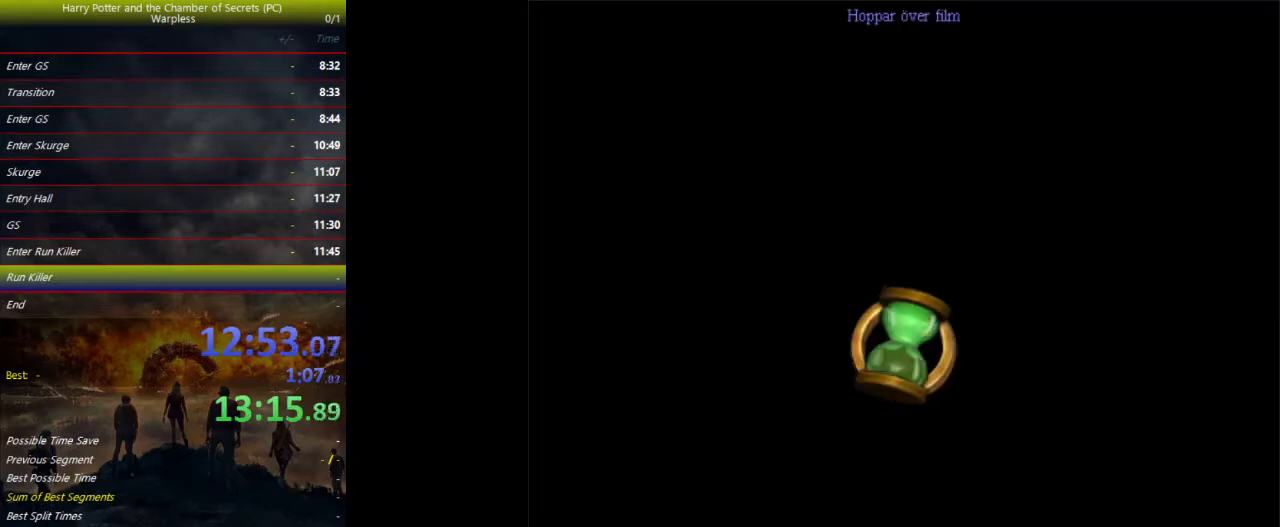
{"keys": ["shift", "space", "w"], "events": [[67, "w", "down"], [133, "shift", "down"], [233, "d", "down"], [367, "d", "up"]]}
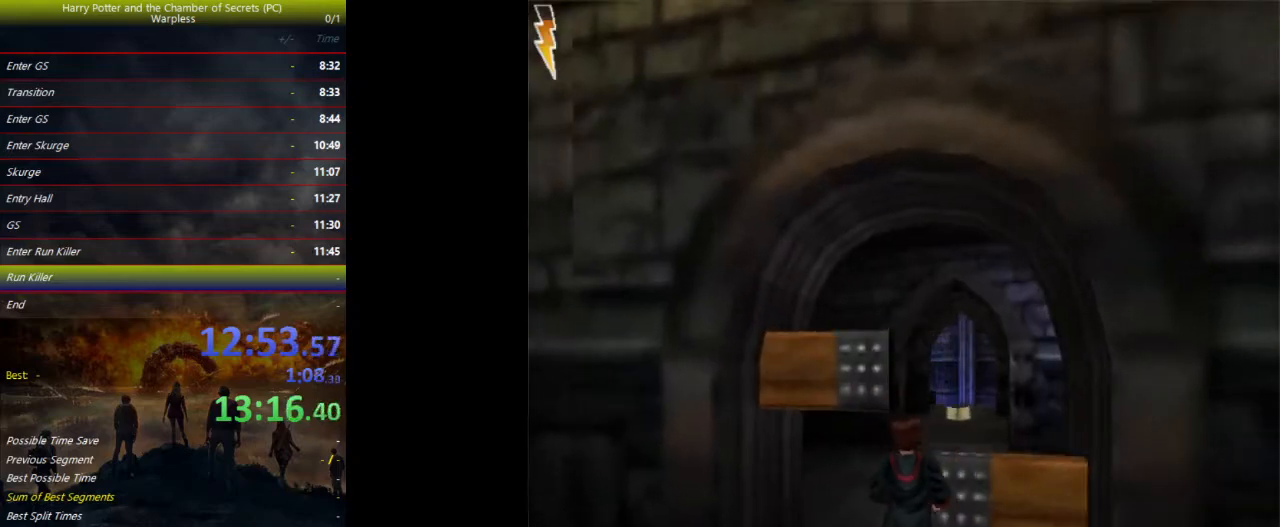
{"keys": ["shift", "space", "w"], "events": [[300, "d", "down"], [367, "d", "up"]]}
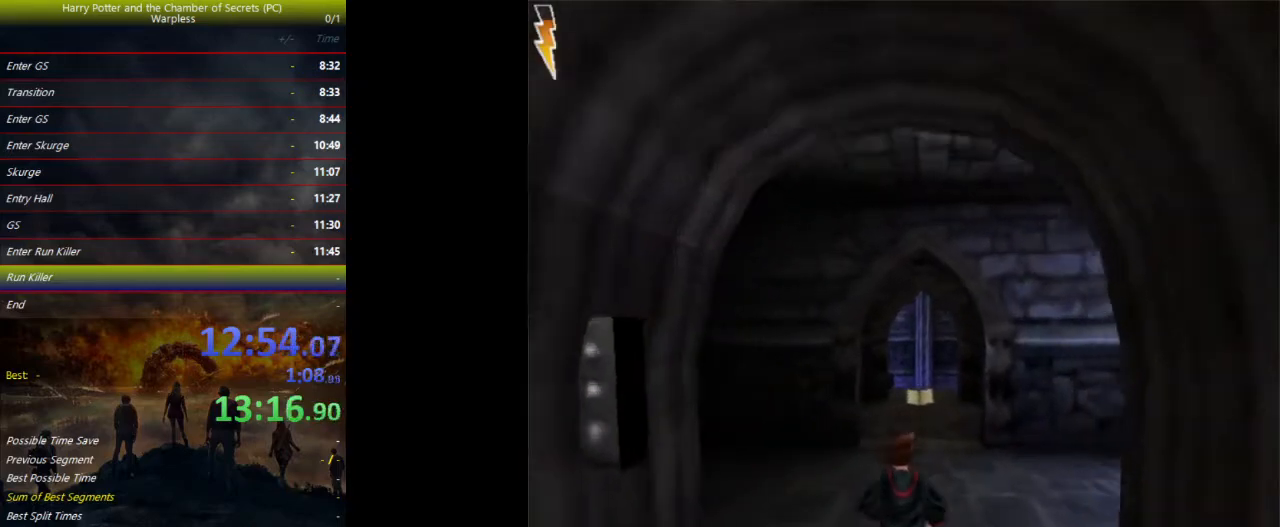
{"keys": ["shift", "space", "w"], "events": []}
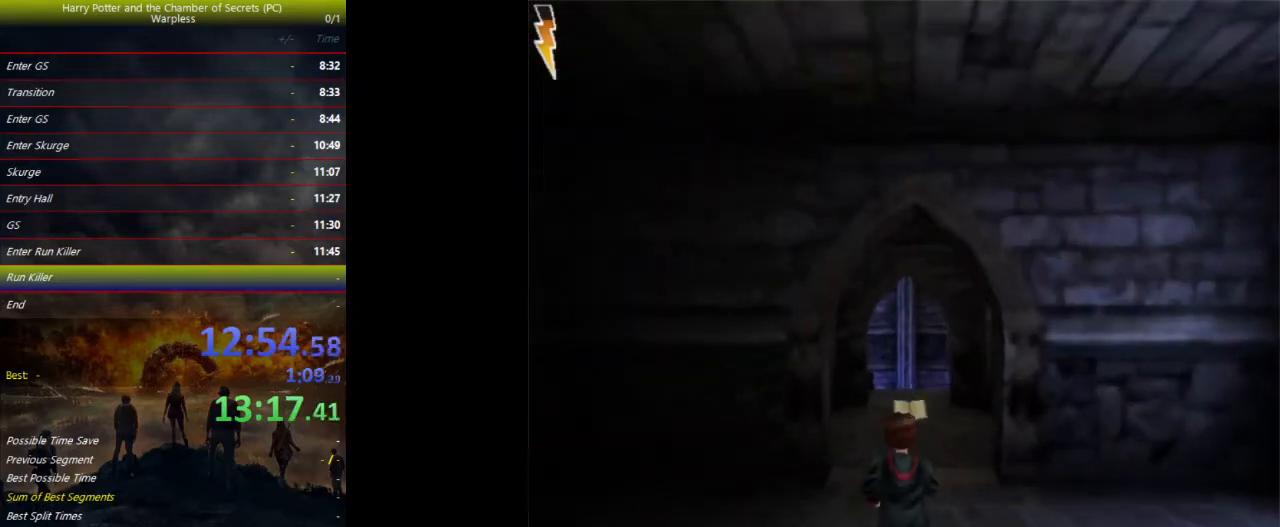
{"keys": ["shift", "space", "w"], "events": [[100, "a", "down"], [233, "a", "up"], [333, "a", "down"], [500, "a", "up"]]}
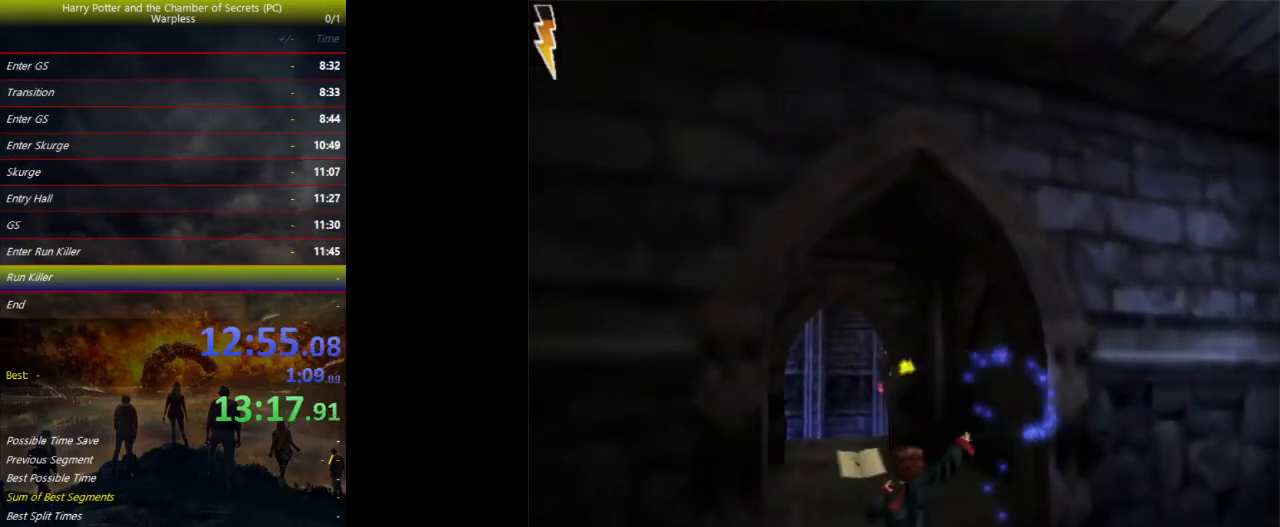
{"keys": ["shift", "space", "w"], "events": [[167, "a", "down"], [400, "a", "up"]]}
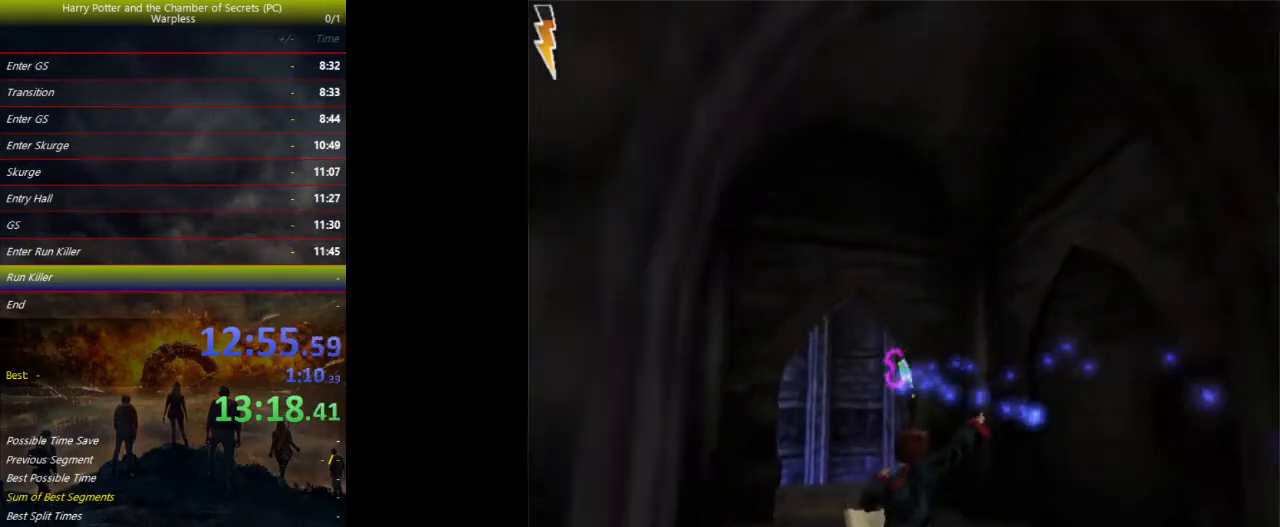
{"keys": ["shift", "space", "w"], "events": [[167, "d", "down"], [433, "d", "up"]]}
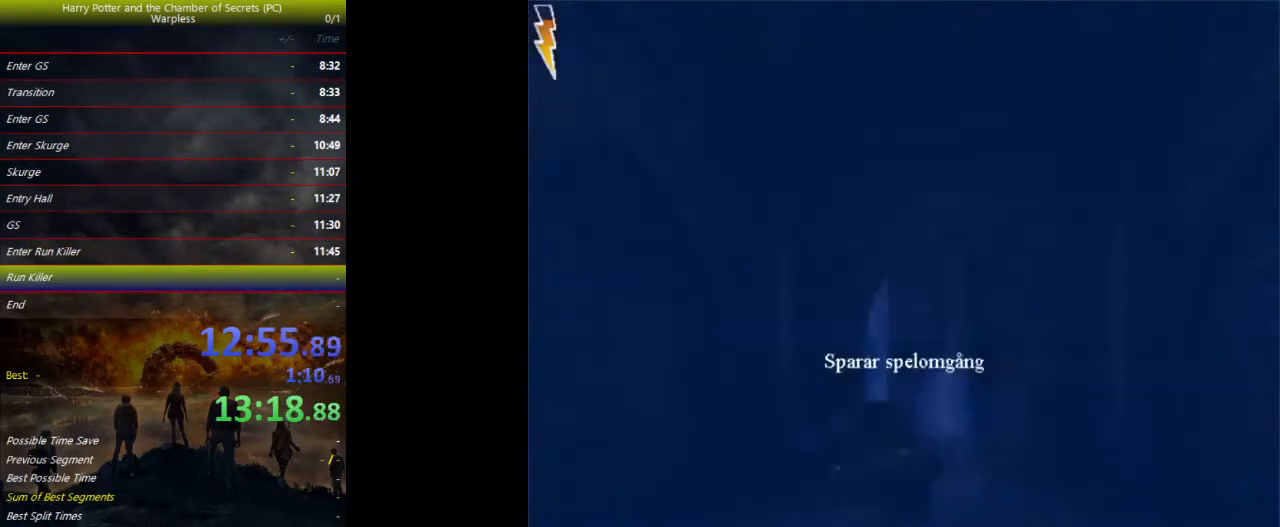
{"keys": ["shift", "space", "w"], "events": []}
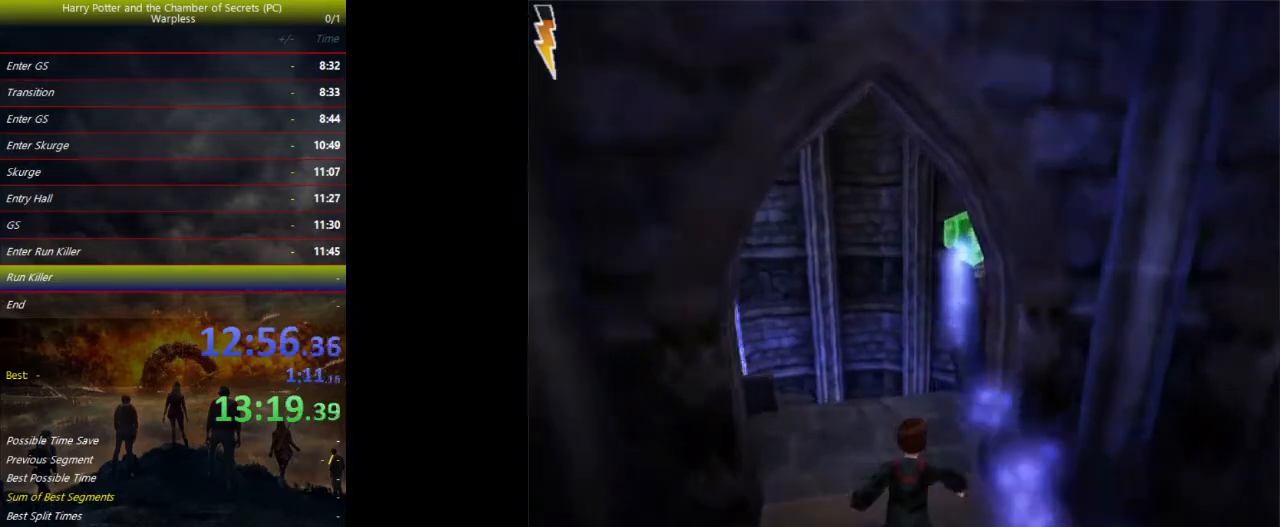
{"keys": ["shift", "space", "w"], "events": []}
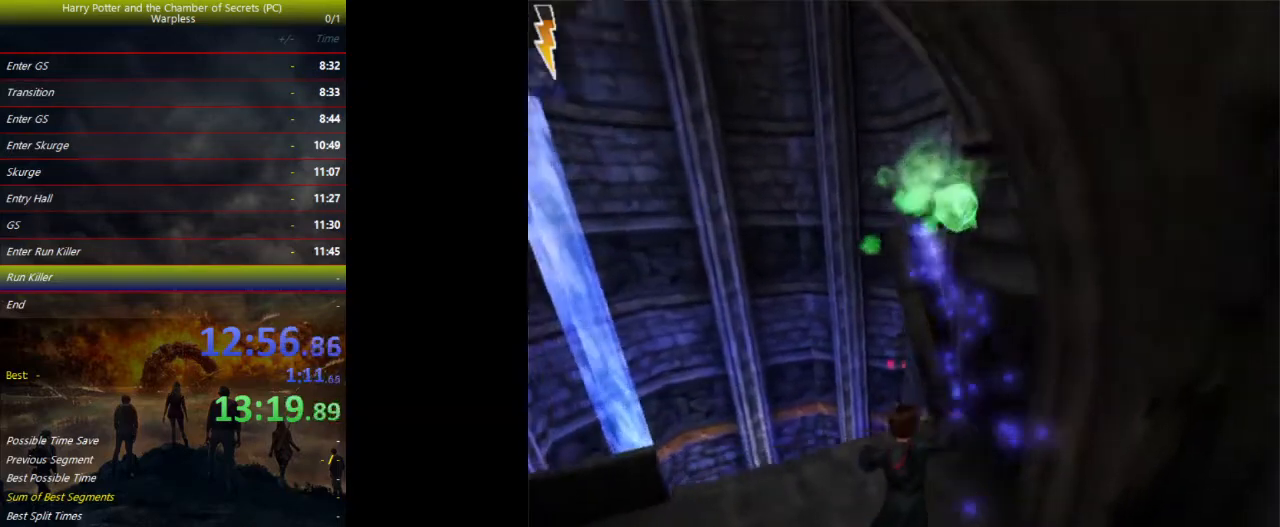
{"keys": ["d", "s", "space"], "events": [[200, "shift", "up"], [200, "w", "up"], [433, "d", "down"], [467, "s", "down"]]}
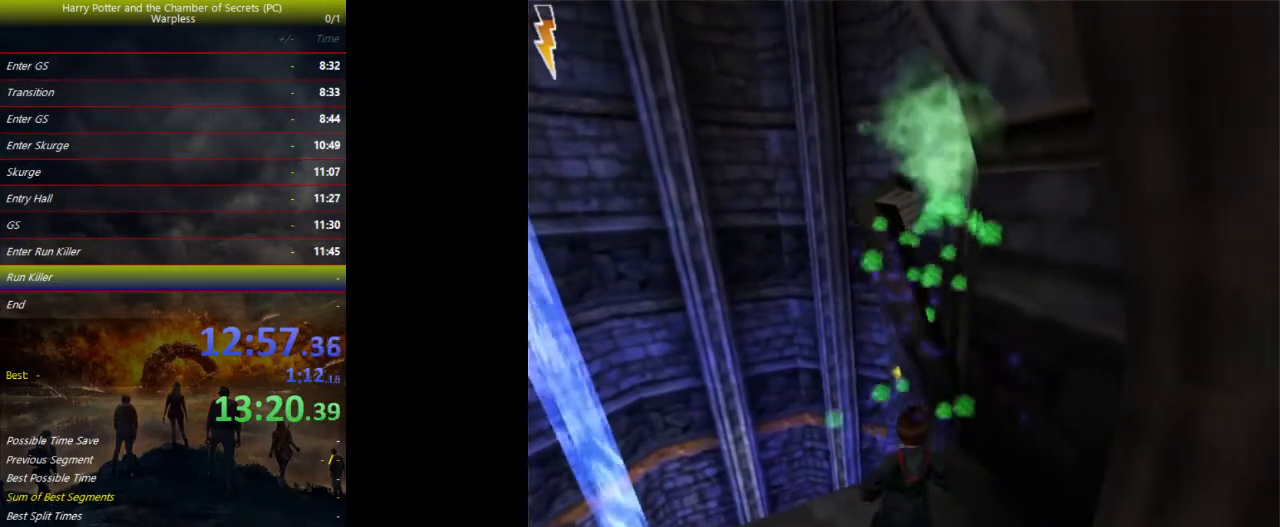
{"keys": ["space"], "events": [[33, "d", "up"], [33, "s", "up"]]}
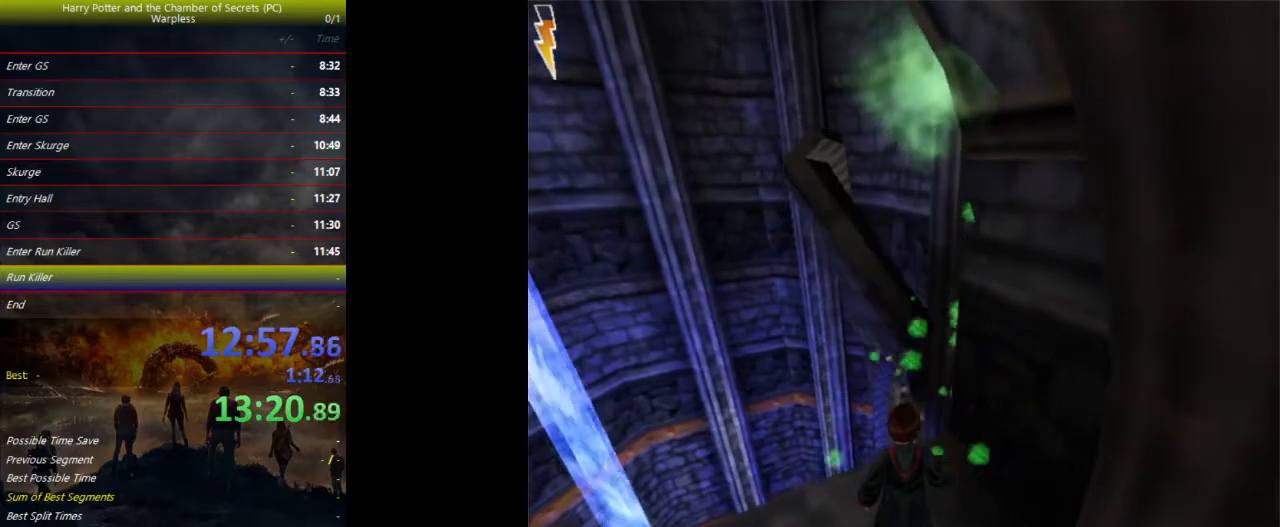
{"keys": ["shift", "space", "w"], "events": [[467, "shift", "down"], [467, "w", "down"]]}
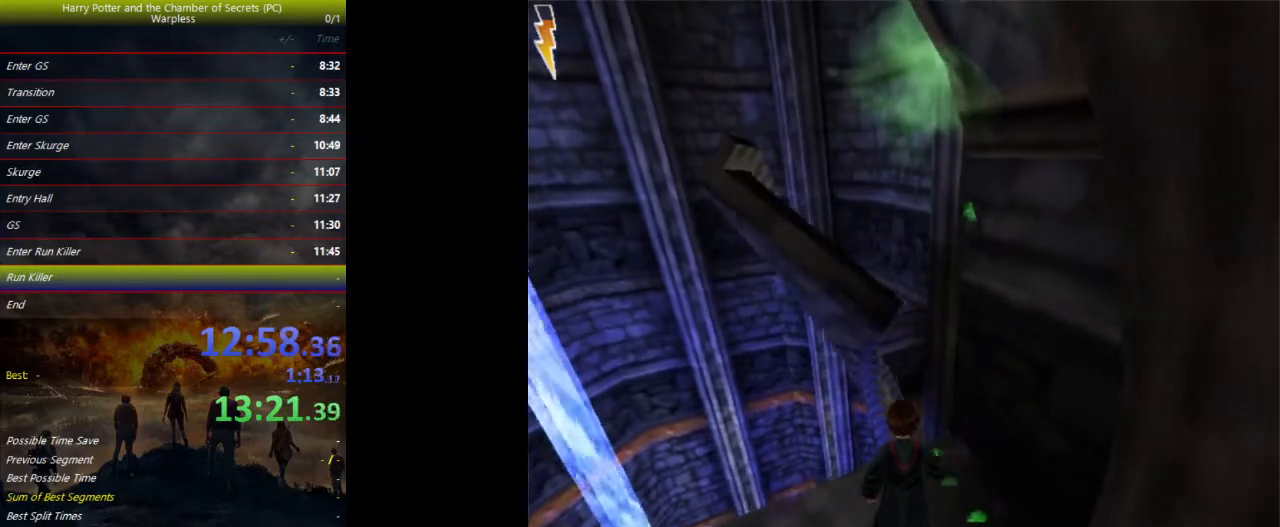
{"keys": ["a", "shift", "space", "w"], "events": [[467, "a", "down"]]}
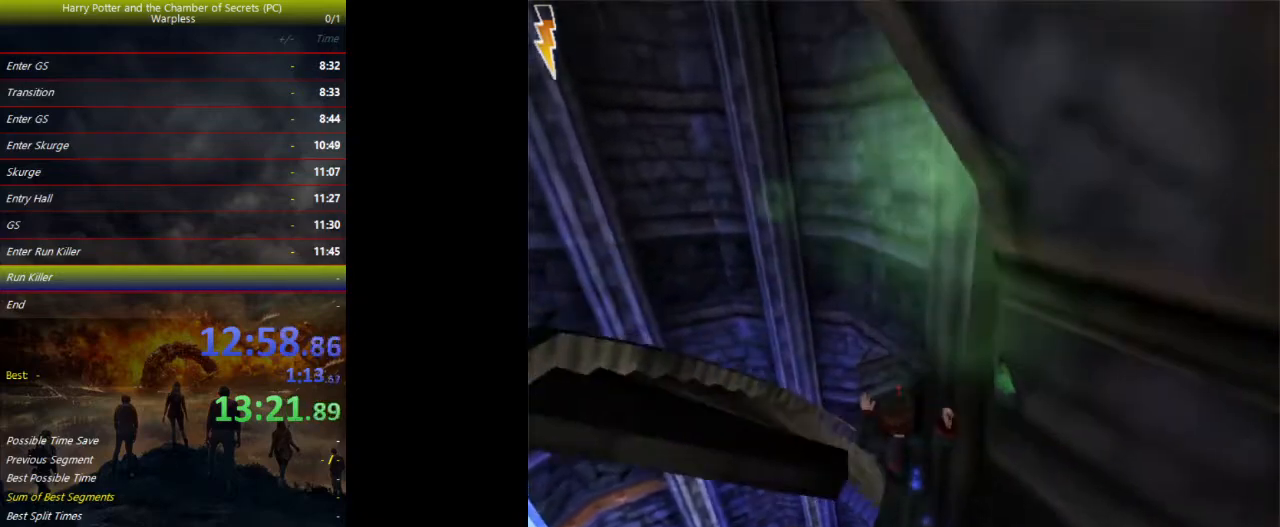
{"keys": ["d", "f", "space"], "events": [[233, "shift", "up"], [400, "d", "down"], [400, "f", "down"], [433, "a", "up"], [433, "w", "up"]]}
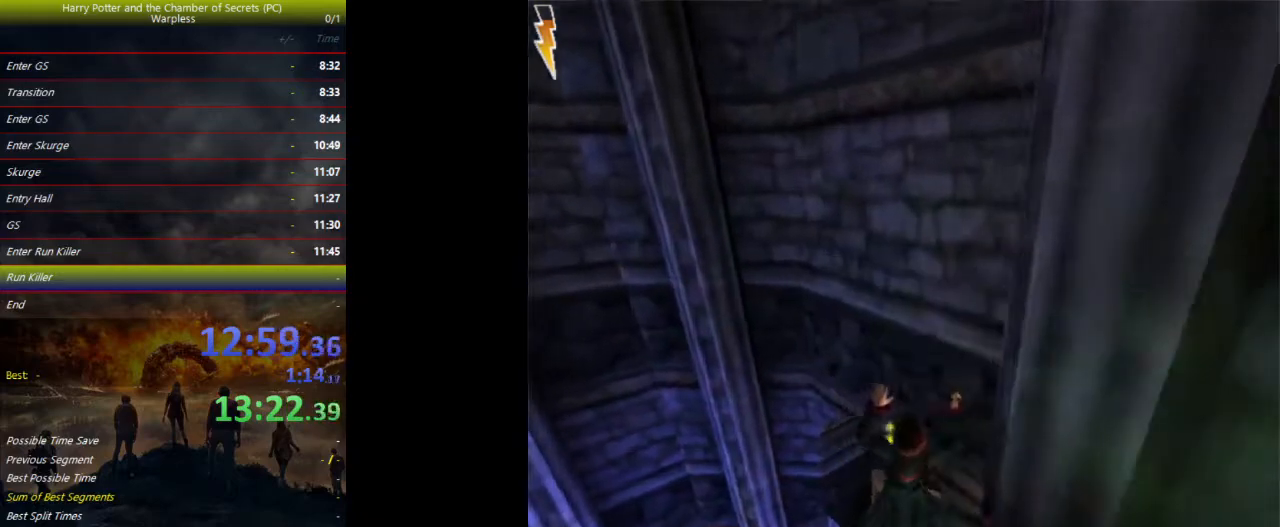
{"keys": ["d", "f", "shift", "space"], "events": [[67, "s", "down"], [267, "s", "up"], [467, "shift", "down"]]}
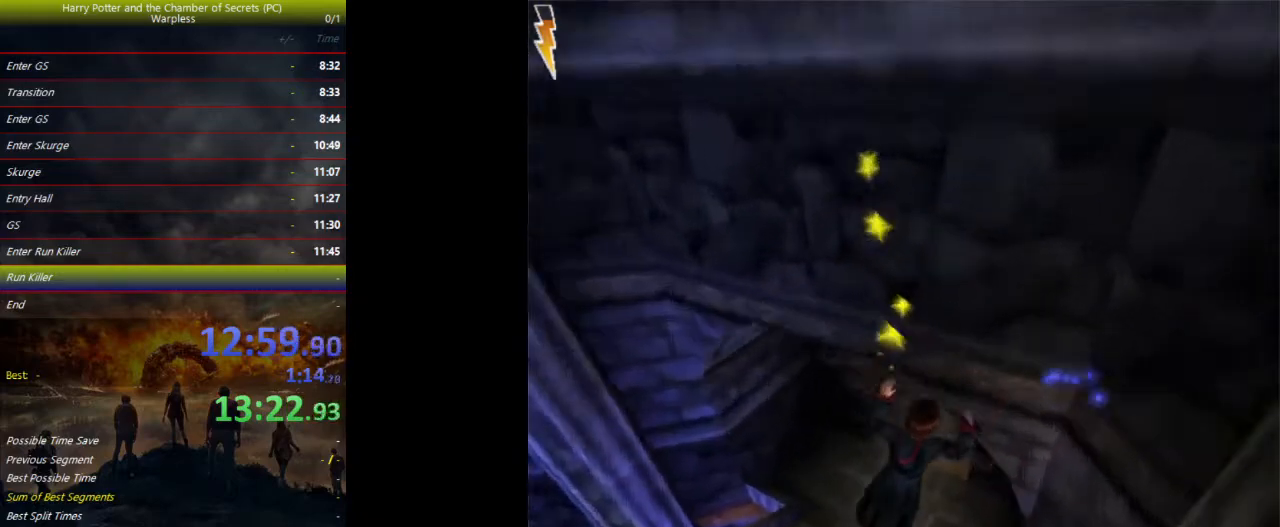
{"keys": ["shift", "space", "w"], "events": [[67, "w", "down"], [133, "f", "up"], [200, "d", "up"]]}
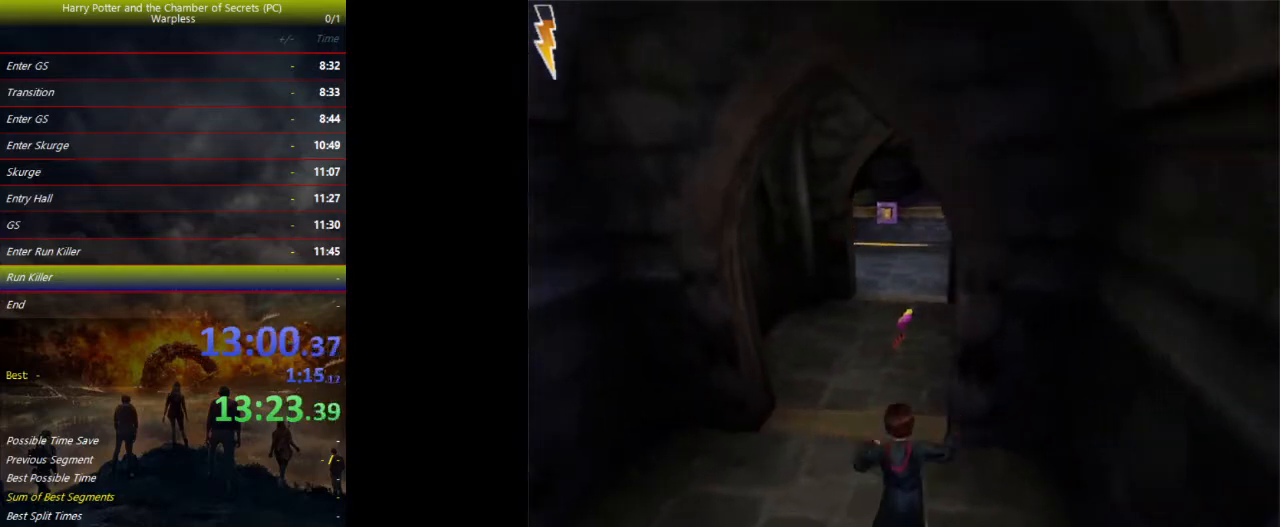
{"keys": ["shift", "space", "w"], "events": []}
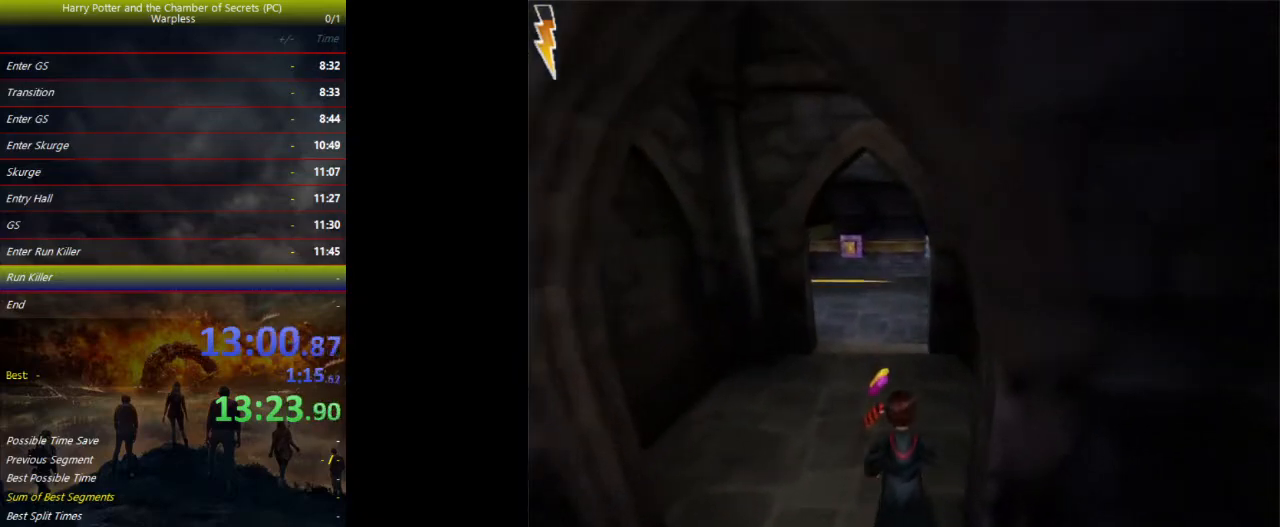
{"keys": ["shift", "space", "w"], "events": []}
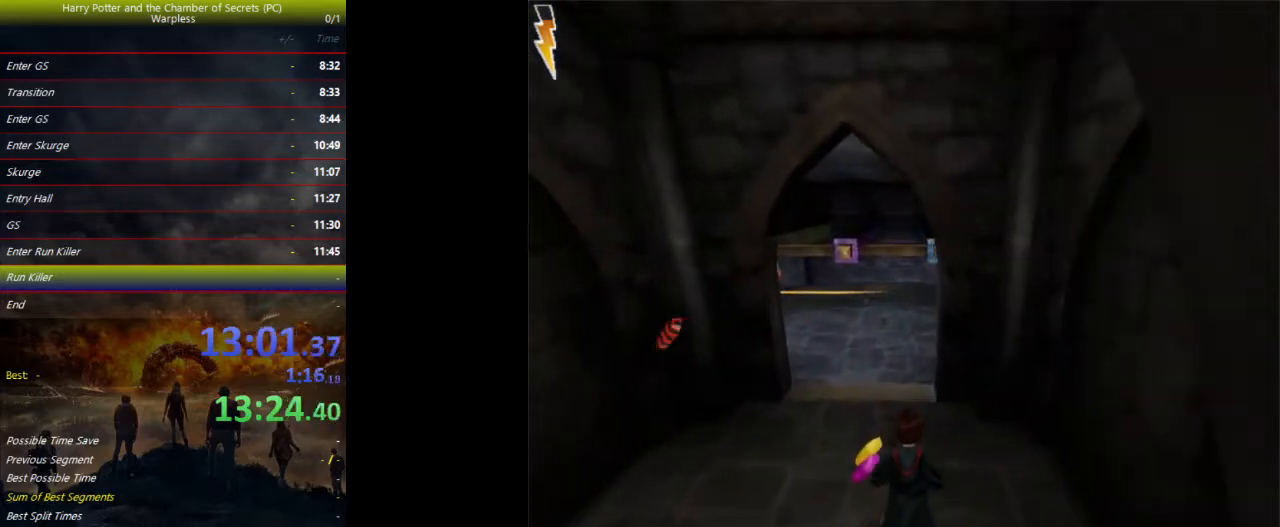
{"keys": ["shift", "space", "w"], "events": []}